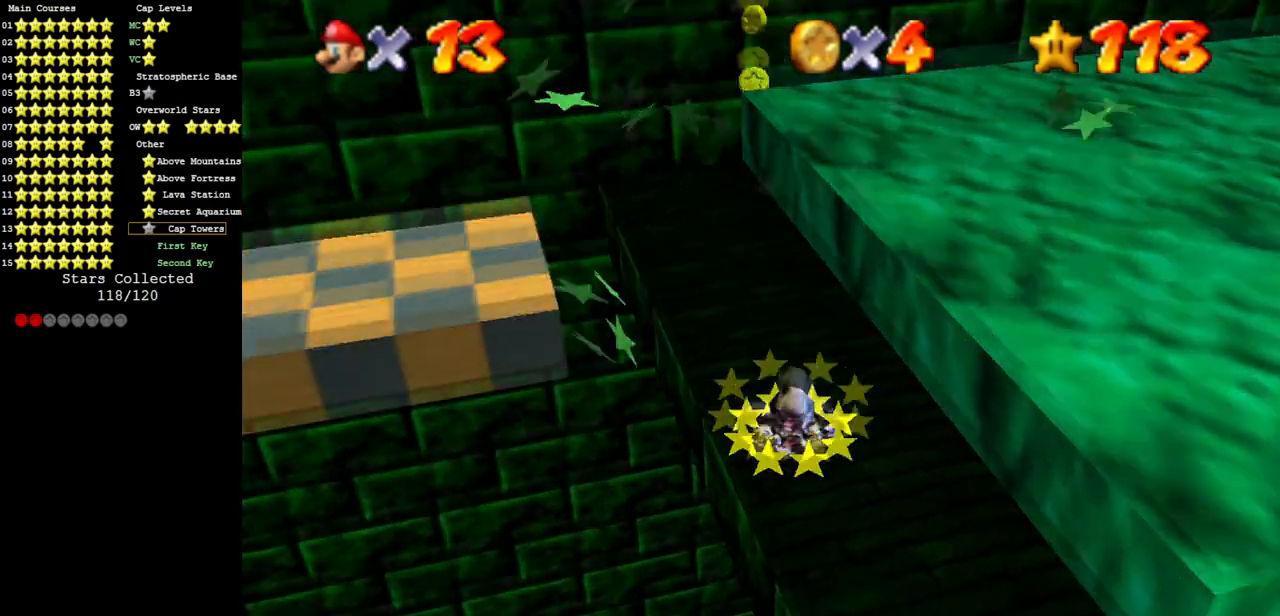
Gameplay with a controller (Nintendo layout); each line is a JSON object with the inputs held at the frame after it. "events" lists button and stick changes between this image and that frame as [ms after this image, input, new state], when the widget could be followed in between. Not read: L3 R3 other_buttons.
{"buttons": [], "left_stick": "down-left", "events": [[434, "left_stick", "left"], [484, "left_stick", "down-left"]]}
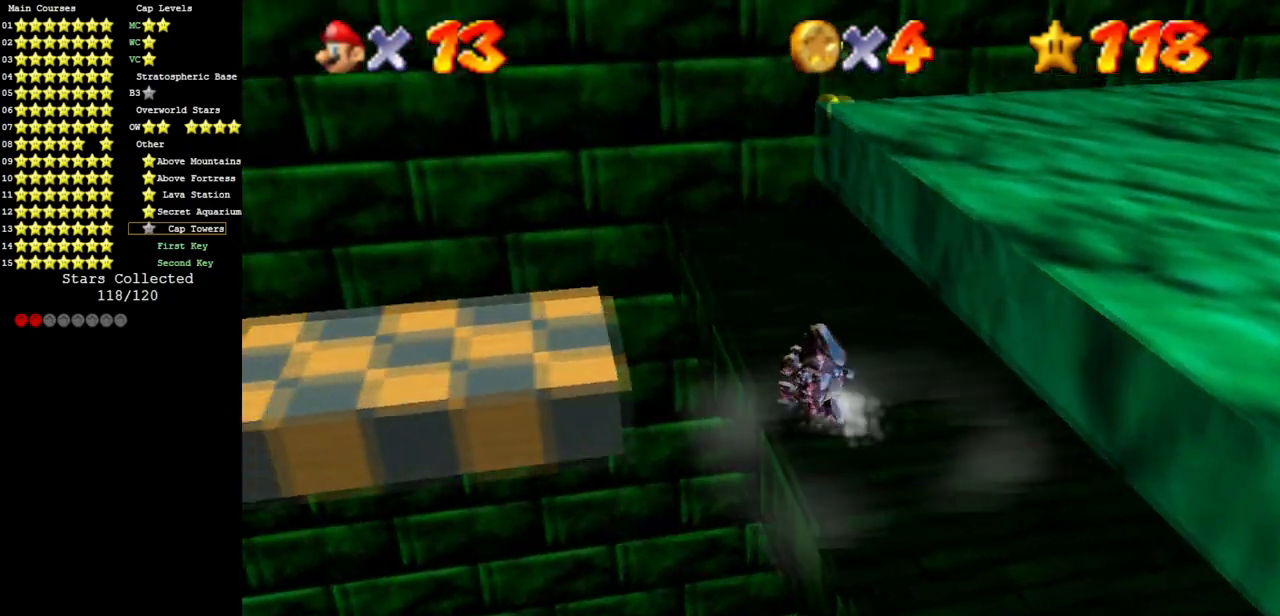
{"buttons": [], "left_stick": "right", "events": [[100, "A", "down"], [150, "left_stick", "up-right"], [334, "A", "up"], [450, "left_stick", "right"]]}
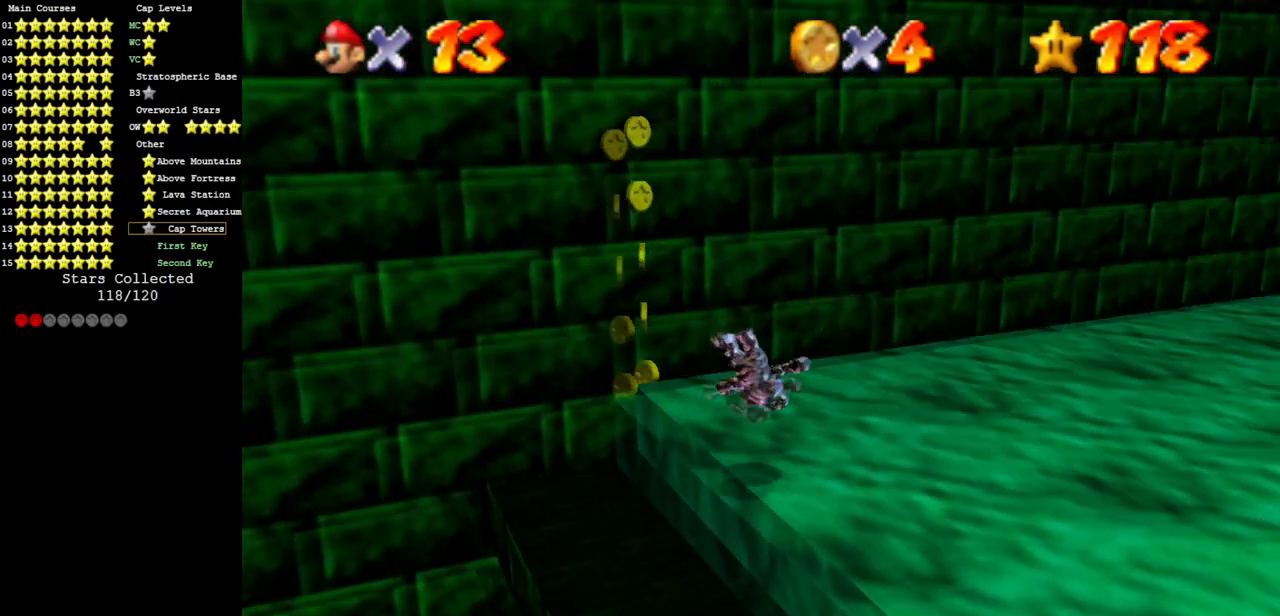
{"buttons": [], "left_stick": "up-right", "events": [[317, "B", "down"], [401, "B", "up"], [434, "left_stick", "up-right"]]}
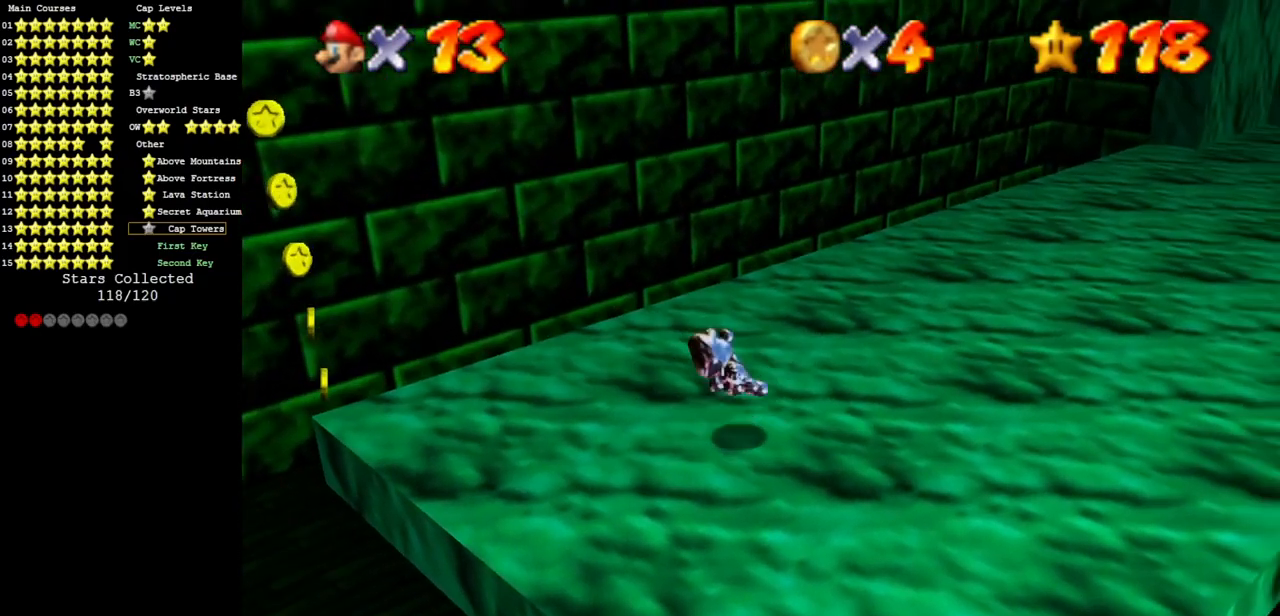
{"buttons": [], "left_stick": "up-right", "events": []}
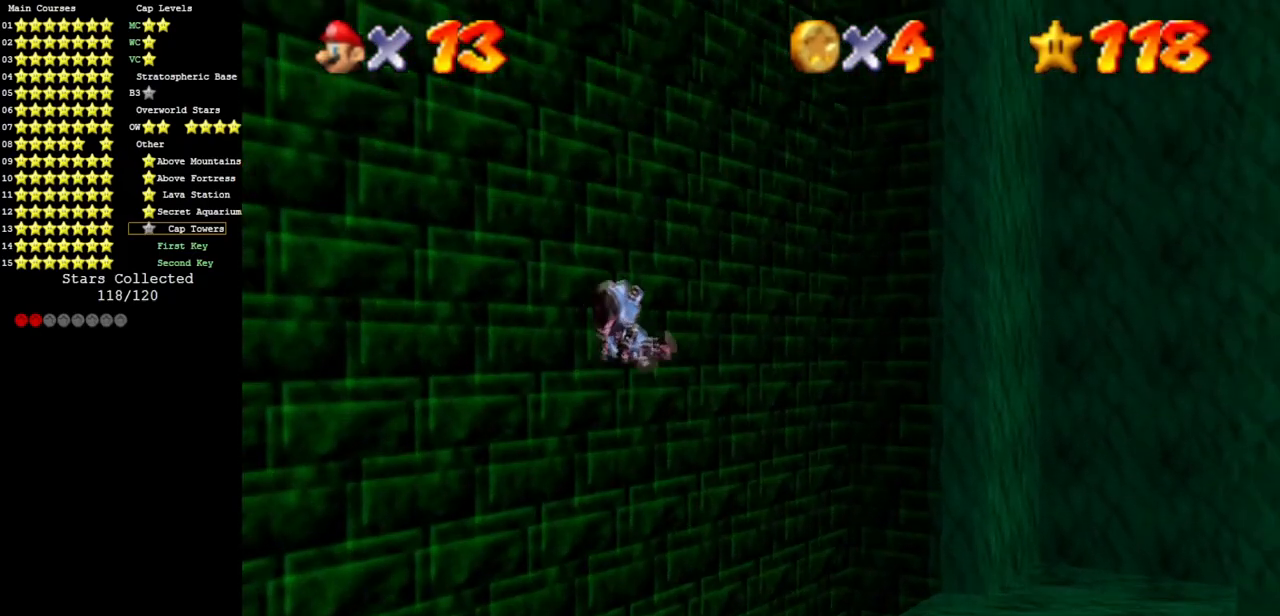
{"buttons": [], "left_stick": "up-right", "events": []}
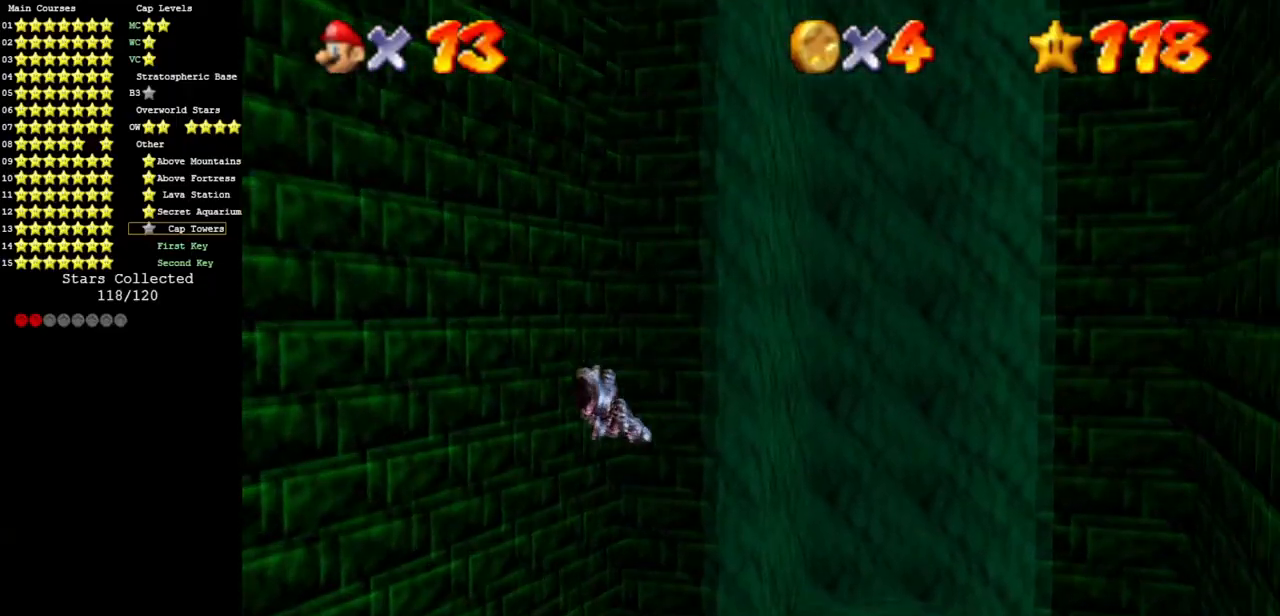
{"buttons": [], "left_stick": "up", "events": [[334, "left_stick", "up"]]}
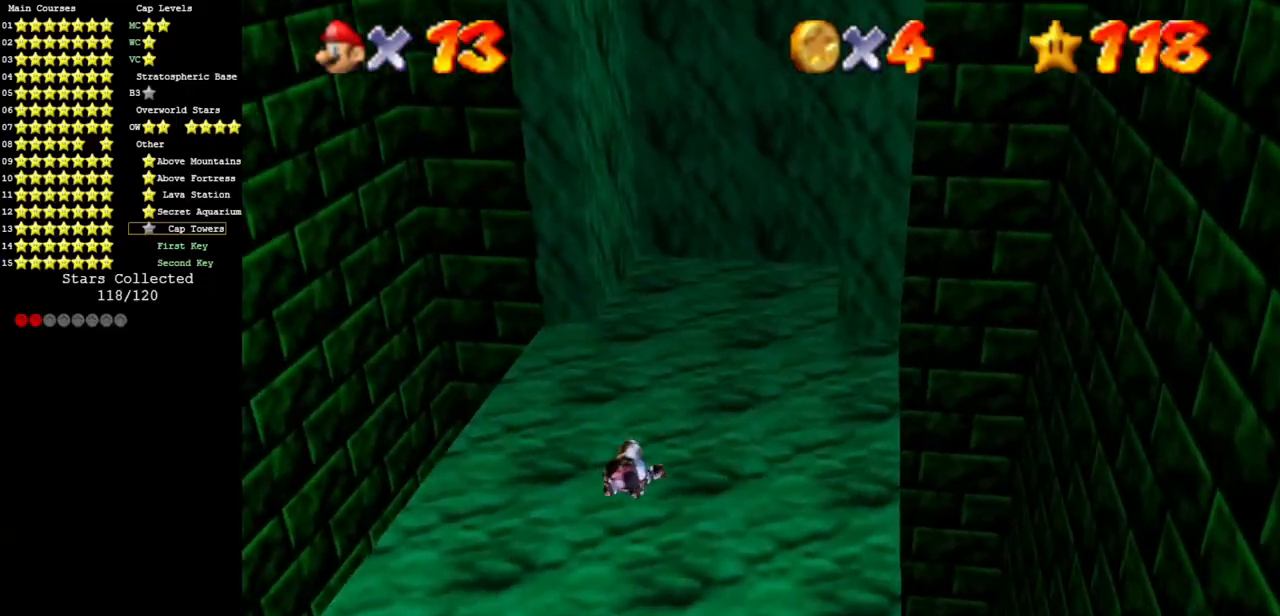
{"buttons": [], "left_stick": "up", "events": []}
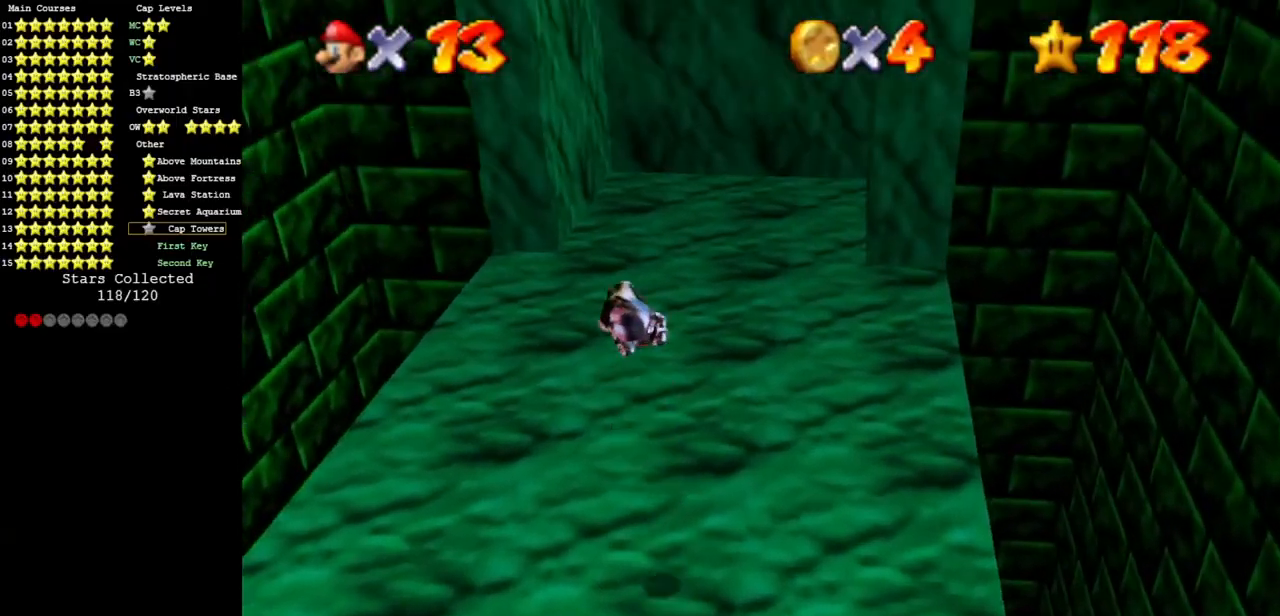
{"buttons": [], "left_stick": "up", "events": []}
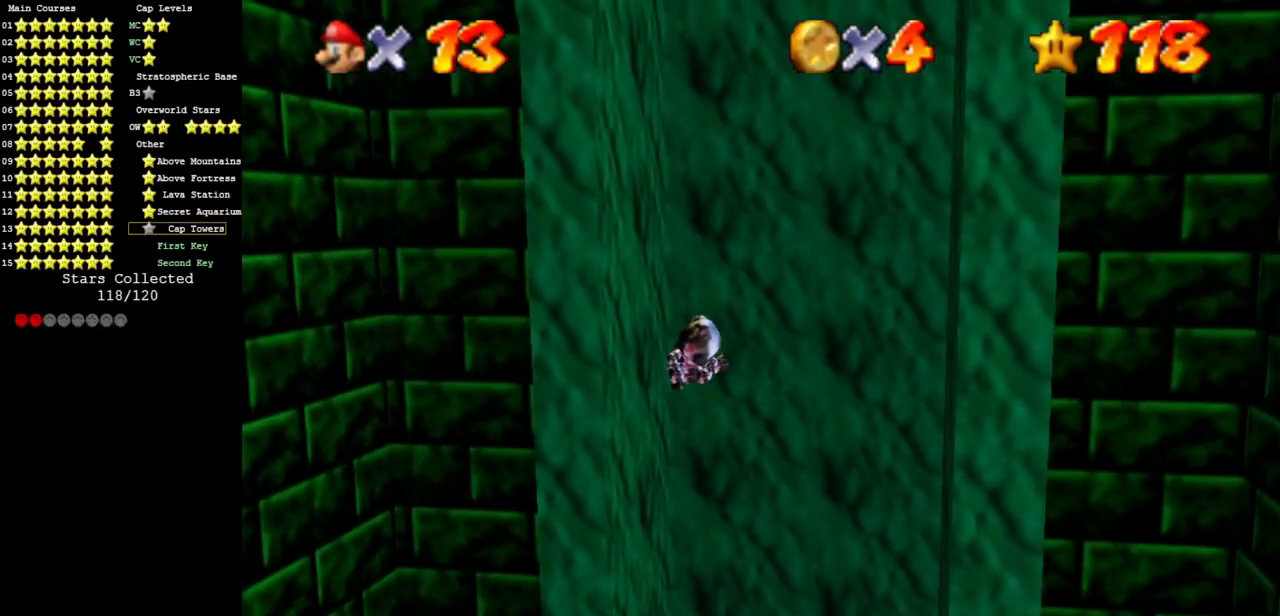
{"buttons": [], "left_stick": "up-right", "events": [[351, "left_stick", "up-right"]]}
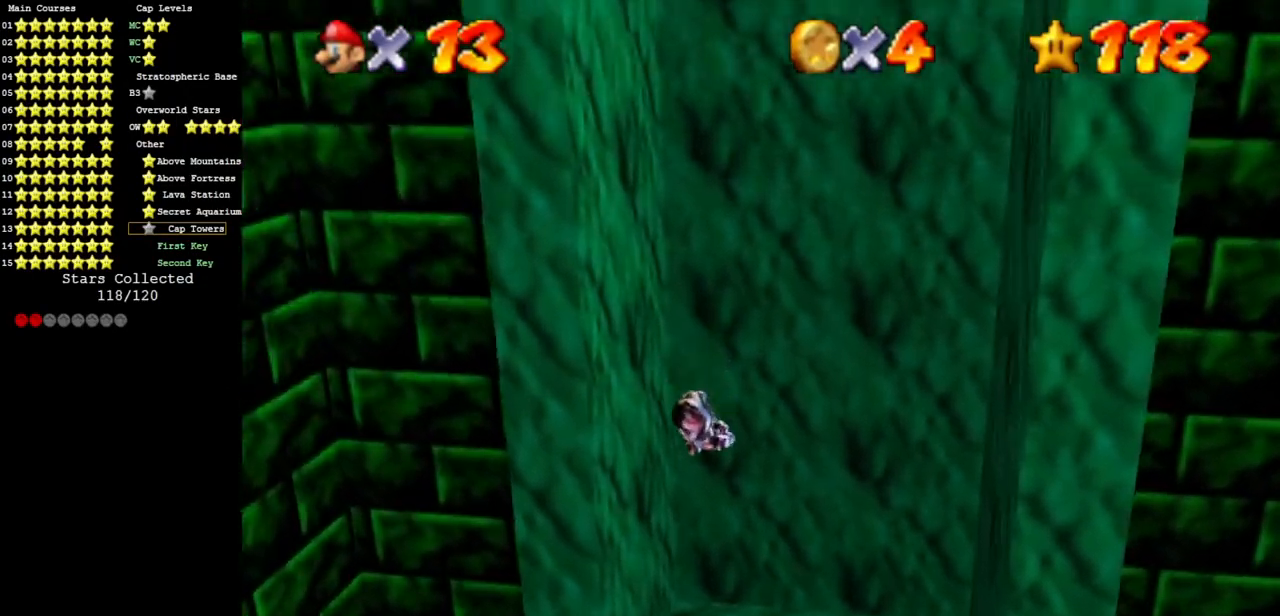
{"buttons": ["C_DOWN", "C_LEFT"], "left_stick": "left", "events": [[33, "left_stick", "up"], [167, "C_LEFT", "down"], [200, "C_DOWN", "down"], [250, "left_stick", "left"], [350, "C_DOWN", "up"], [350, "C_LEFT", "up"], [417, "C_DOWN", "down"], [417, "C_LEFT", "down"]]}
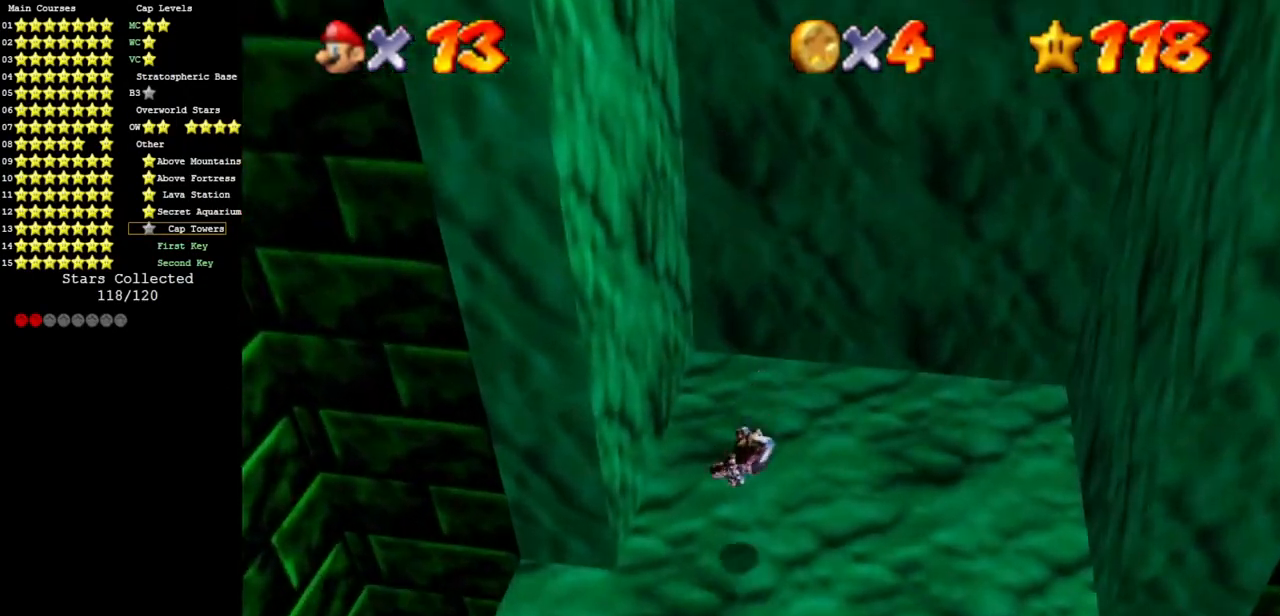
{"buttons": [], "left_stick": "right", "events": [[117, "C_DOWN", "up"], [117, "C_LEFT", "up"], [134, "C_DOWN", "down"], [134, "C_LEFT", "down"], [267, "C_DOWN", "up"], [284, "left_stick", "down"], [301, "C_LEFT", "up"], [384, "left_stick", "right"]]}
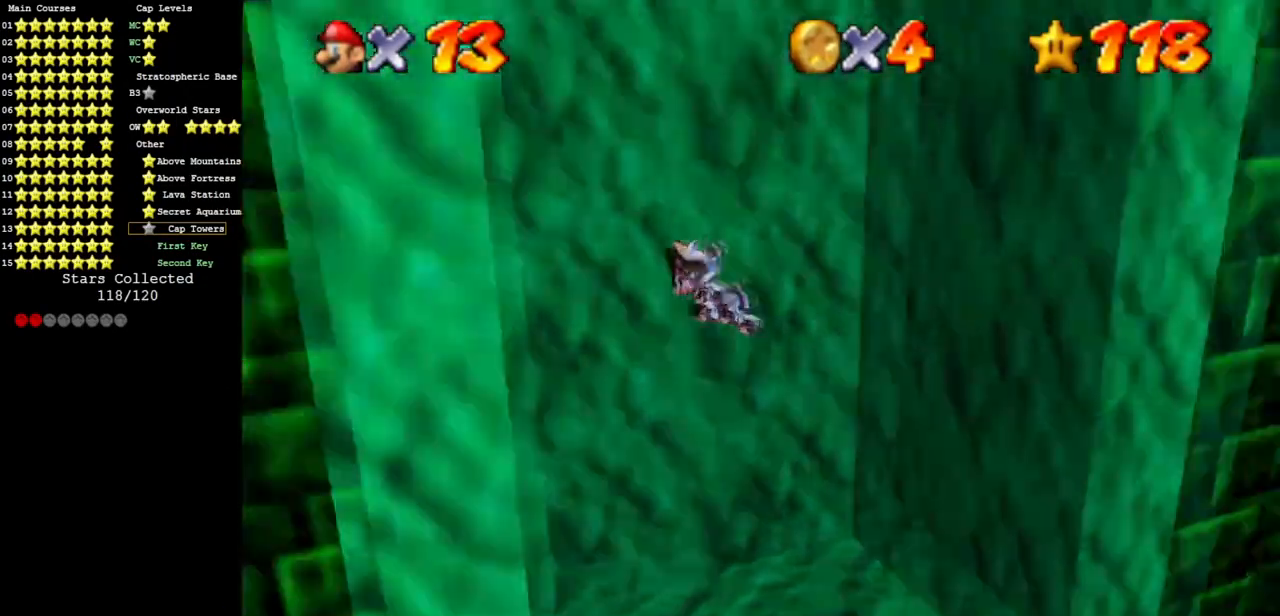
{"buttons": [], "left_stick": "up", "events": [[67, "left_stick", "up-right"], [350, "left_stick", "up"]]}
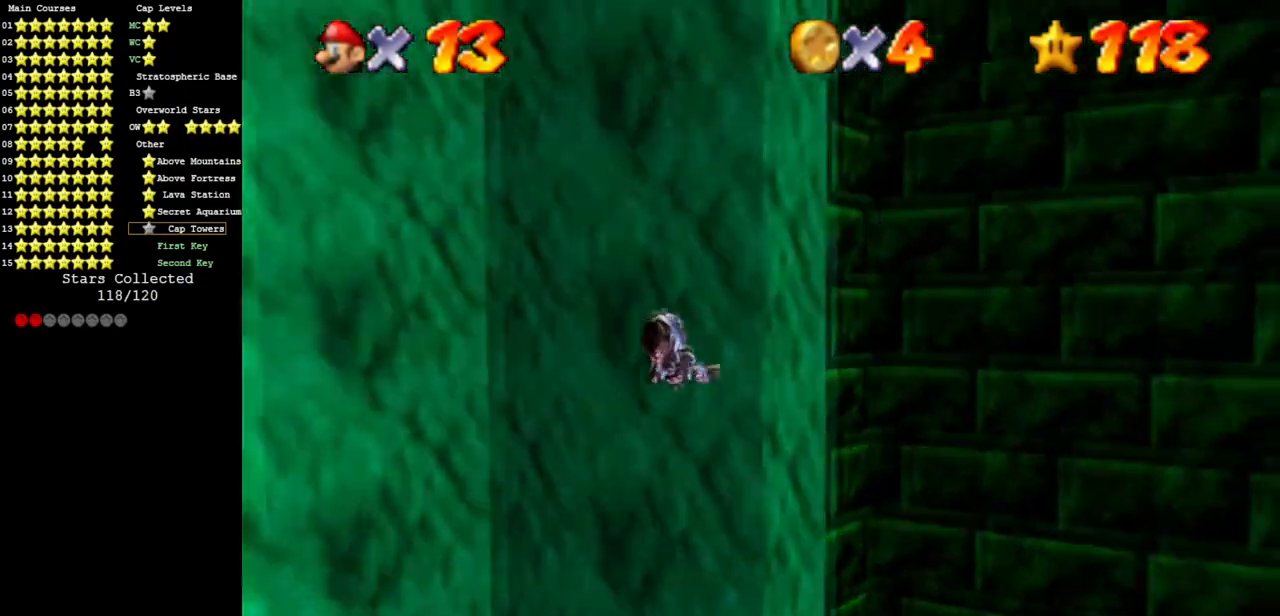
{"buttons": [], "left_stick": "down-left", "events": [[401, "left_stick", "down-left"]]}
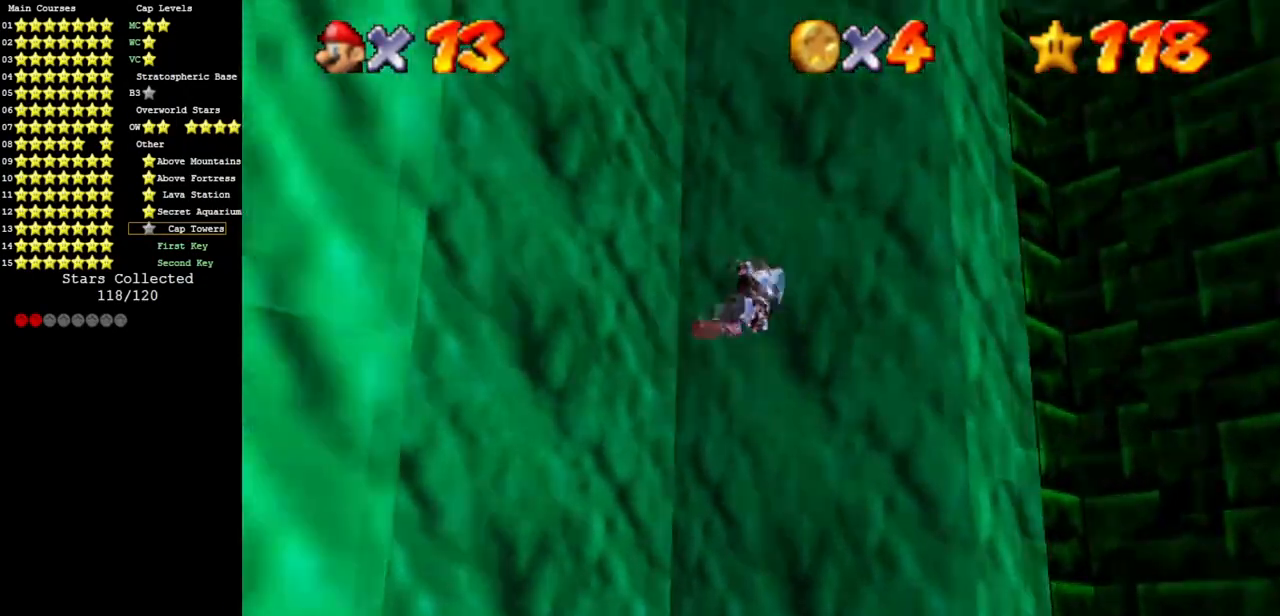
{"buttons": [], "left_stick": "up-right", "events": [[300, "left_stick", "up-left"], [484, "left_stick", "up-right"]]}
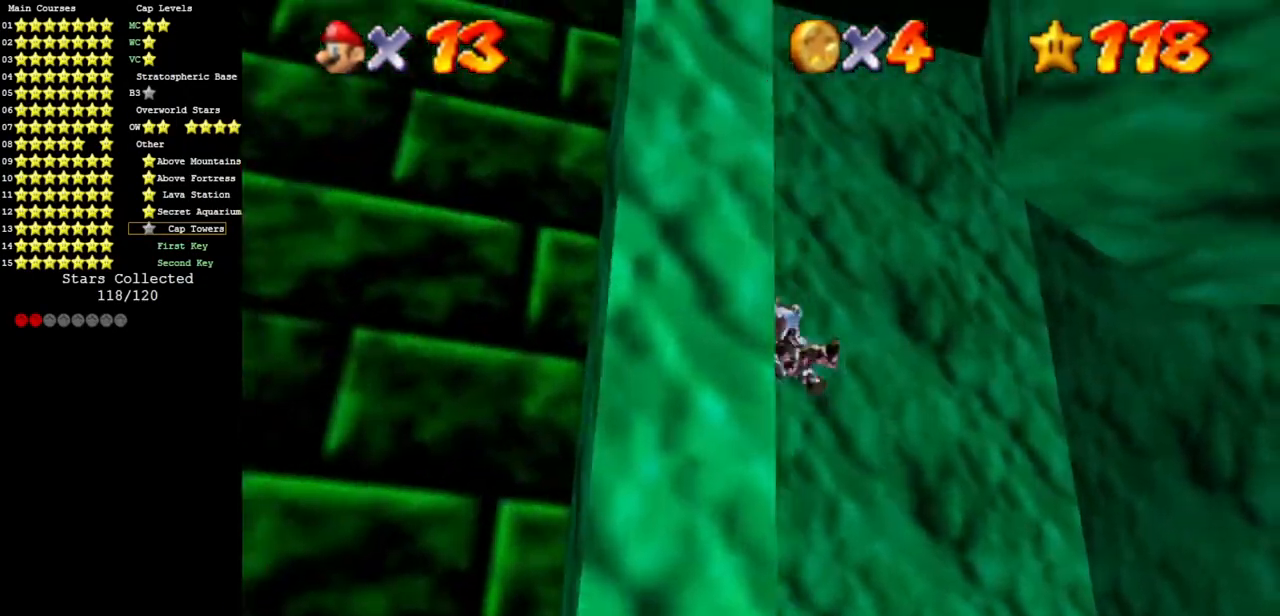
{"buttons": [], "left_stick": "down", "events": [[34, "left_stick", "down-right"], [234, "left_stick", "down"]]}
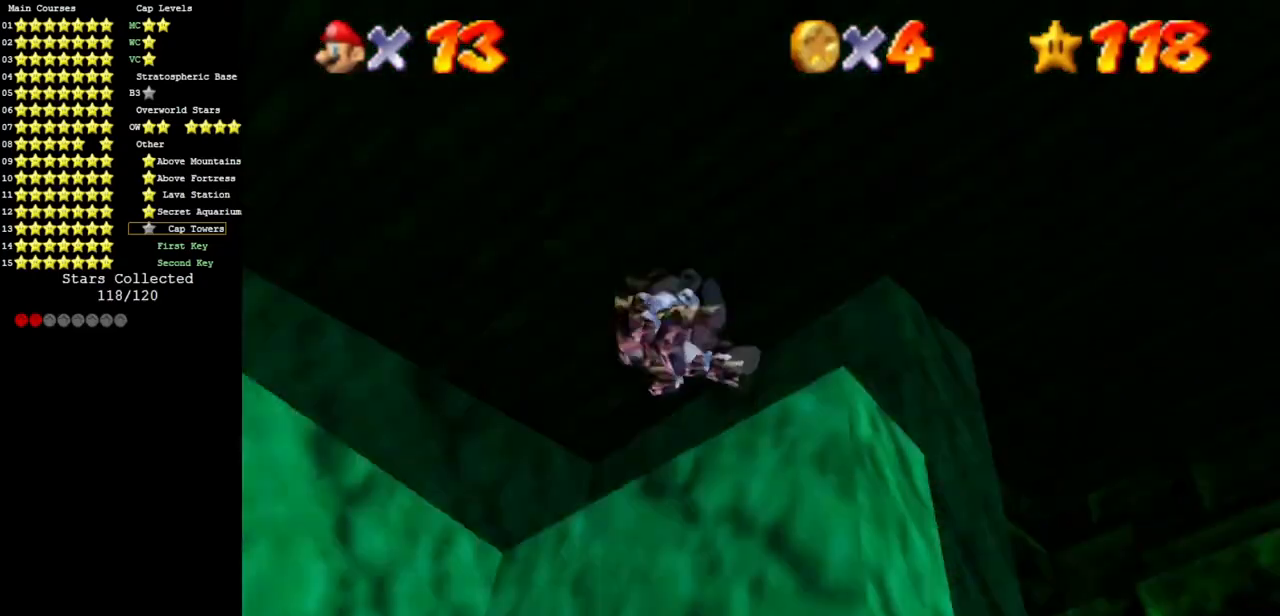
{"buttons": [], "left_stick": "right", "events": [[67, "C_DOWN", "down"], [67, "C_LEFT", "down"], [217, "C_DOWN", "up"], [217, "C_LEFT", "up"], [400, "left_stick", "down-right"], [500, "left_stick", "right"]]}
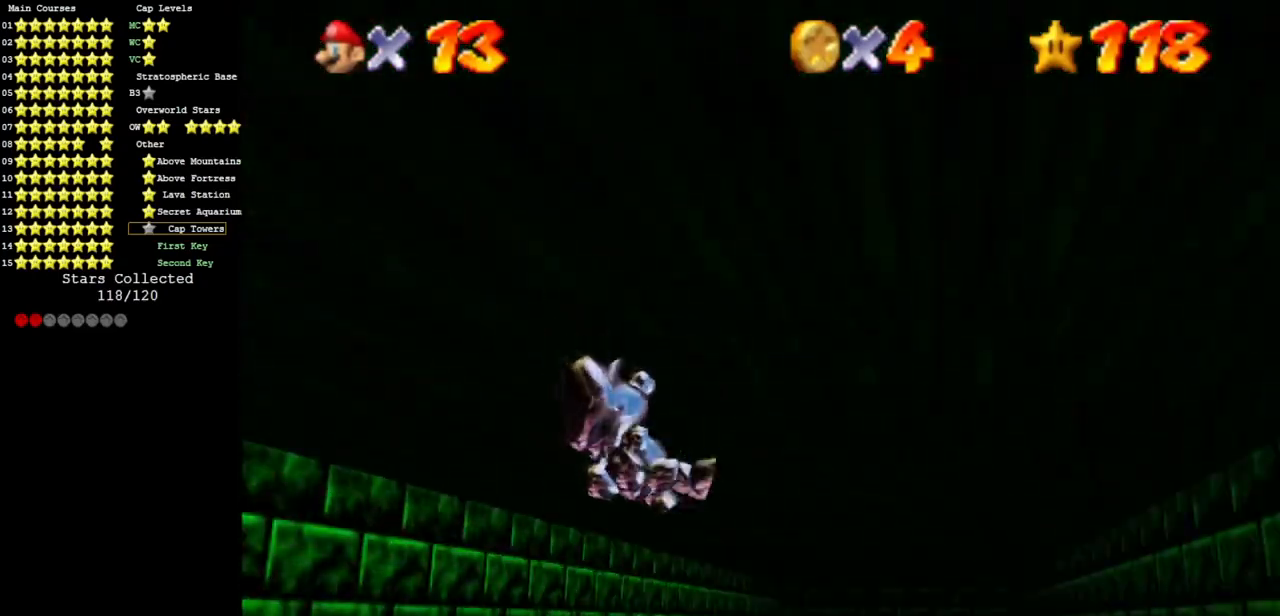
{"buttons": [], "left_stick": "left", "events": [[100, "left_stick", "center"], [217, "left_stick", "left"]]}
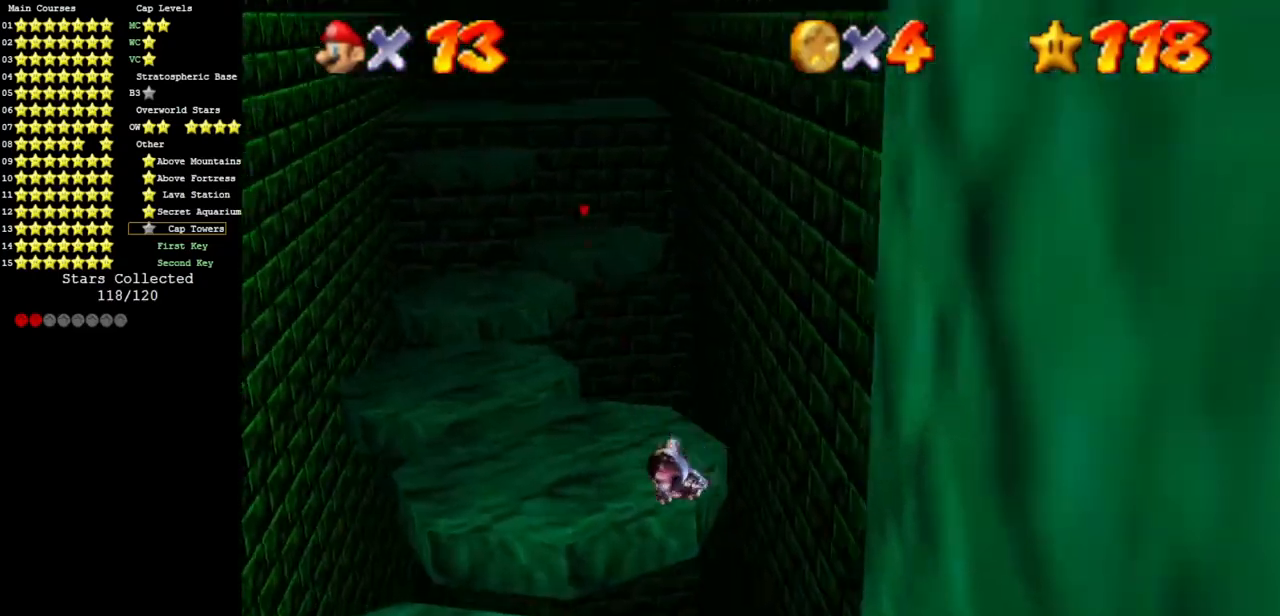
{"buttons": ["C_DOWN", "C_RIGHT"], "left_stick": "left", "events": [[400, "C_DOWN", "down"], [400, "C_RIGHT", "down"]]}
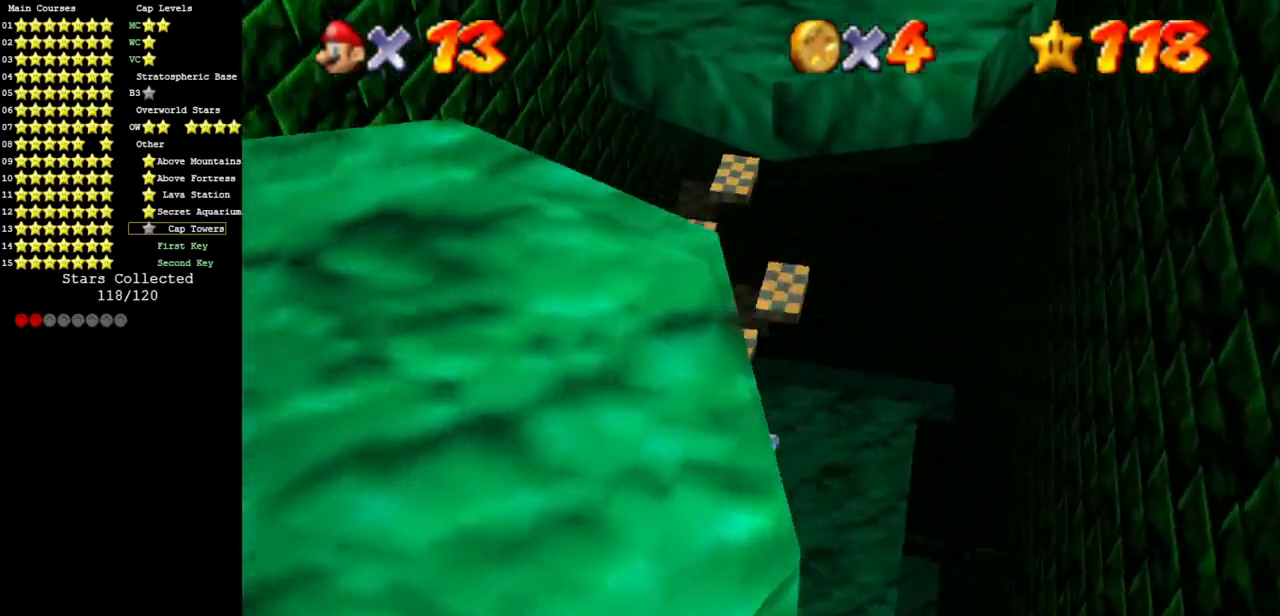
{"buttons": ["C_DOWN", "C_RIGHT"], "left_stick": "left", "events": [[67, "C_DOWN", "up"], [67, "C_RIGHT", "up"], [117, "C_DOWN", "down"], [117, "C_RIGHT", "down"], [284, "C_DOWN", "up"], [317, "C_RIGHT", "up"], [401, "C_DOWN", "down"], [401, "C_RIGHT", "down"]]}
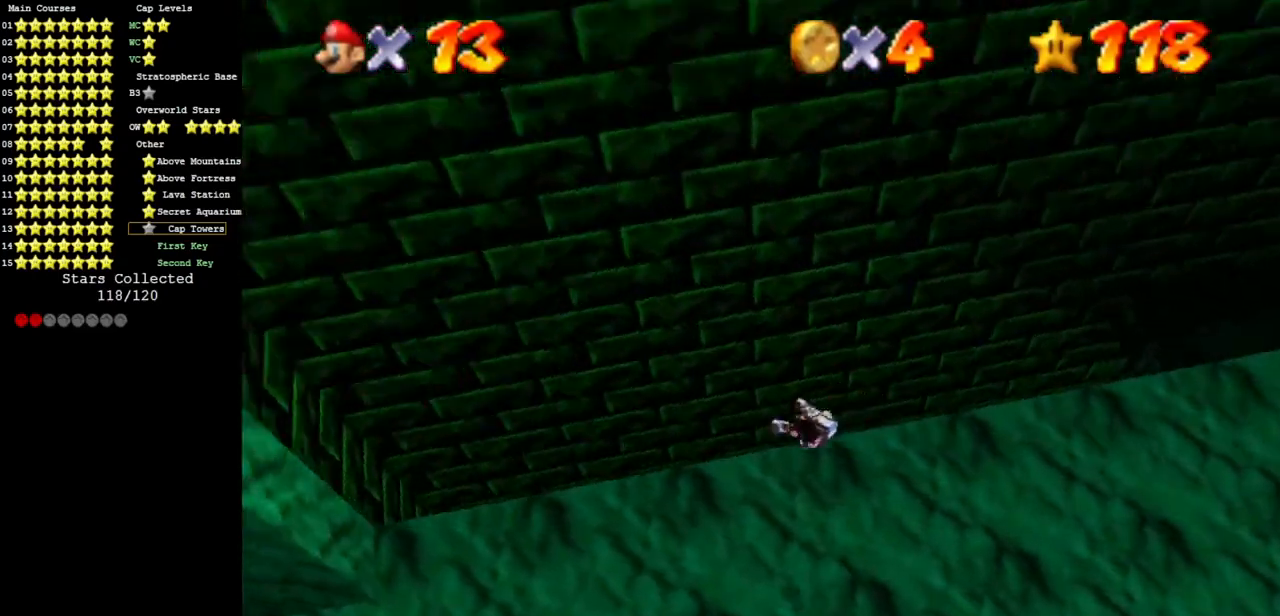
{"buttons": ["C_DOWN", "C_RIGHT"], "left_stick": "left", "events": [[100, "C_DOWN", "up"], [100, "C_RIGHT", "up"], [267, "C_DOWN", "down"], [267, "C_RIGHT", "down"], [367, "C_DOWN", "up"], [367, "C_RIGHT", "up"], [417, "C_DOWN", "down"], [417, "C_RIGHT", "down"]]}
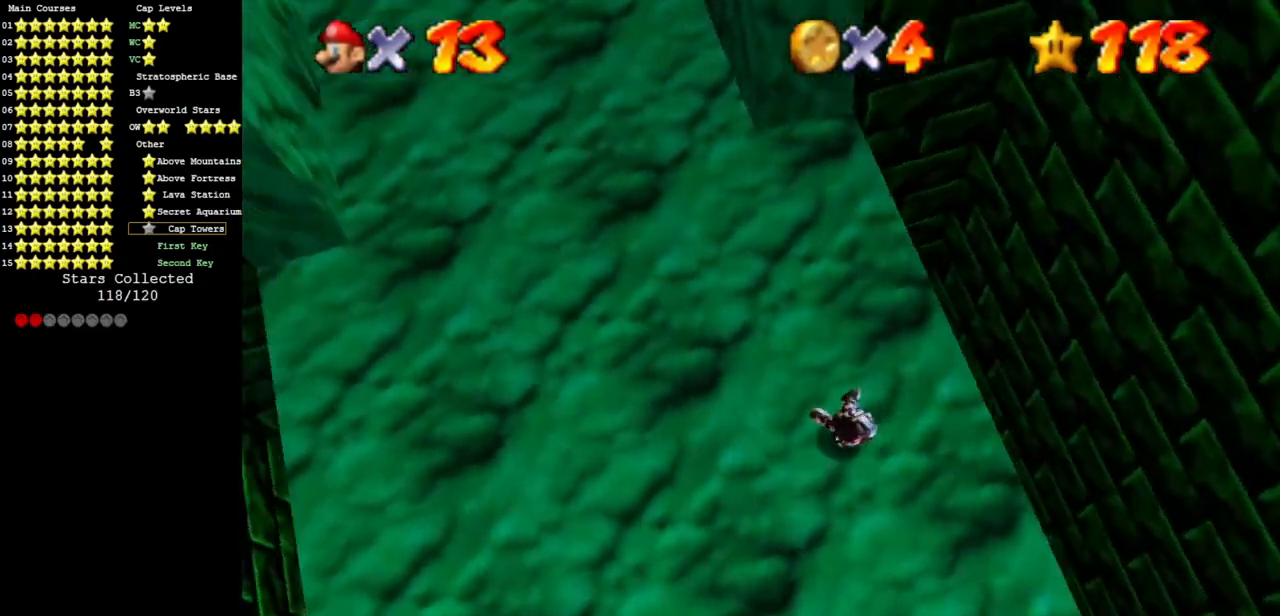
{"buttons": ["C_DOWN", "C_RIGHT"], "left_stick": "left", "events": [[67, "C_DOWN", "up"], [67, "C_RIGHT", "up"], [167, "C_DOWN", "down"], [167, "C_RIGHT", "down"], [334, "C_DOWN", "up"], [334, "C_RIGHT", "up"], [417, "C_DOWN", "down"], [417, "C_RIGHT", "down"]]}
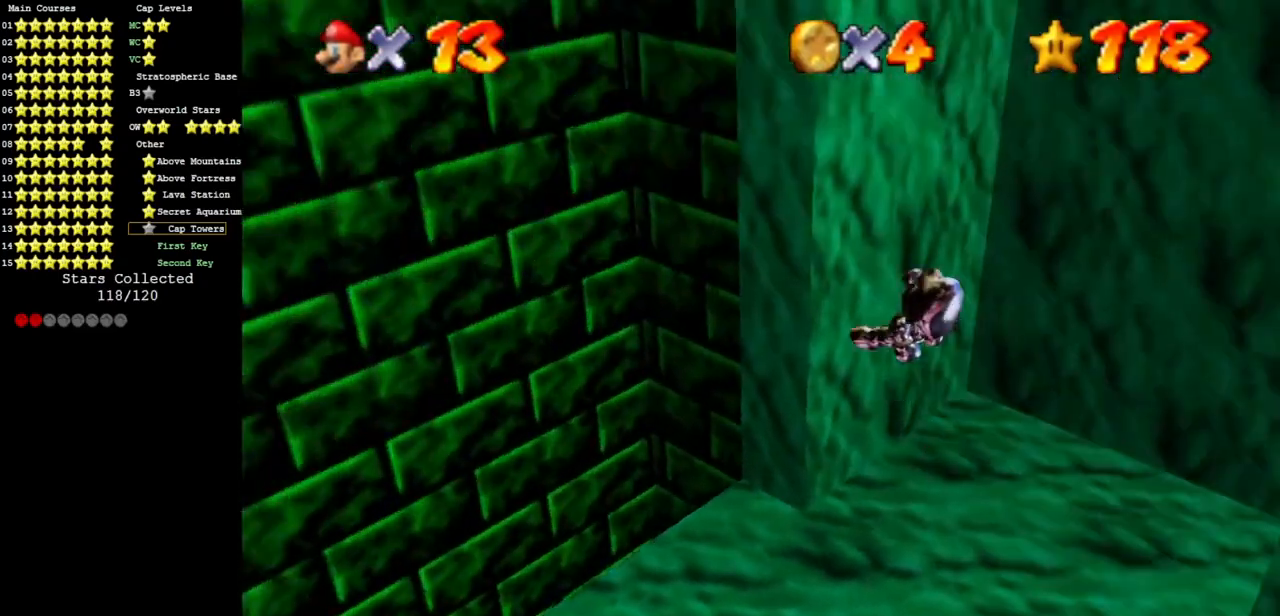
{"buttons": ["C_DOWN", "C_RIGHT"], "left_stick": "left", "events": [[67, "C_DOWN", "up"], [100, "C_RIGHT", "up"], [150, "C_DOWN", "down"], [150, "C_RIGHT", "down"], [384, "C_DOWN", "up"], [384, "C_RIGHT", "up"], [434, "C_DOWN", "down"], [434, "C_RIGHT", "down"]]}
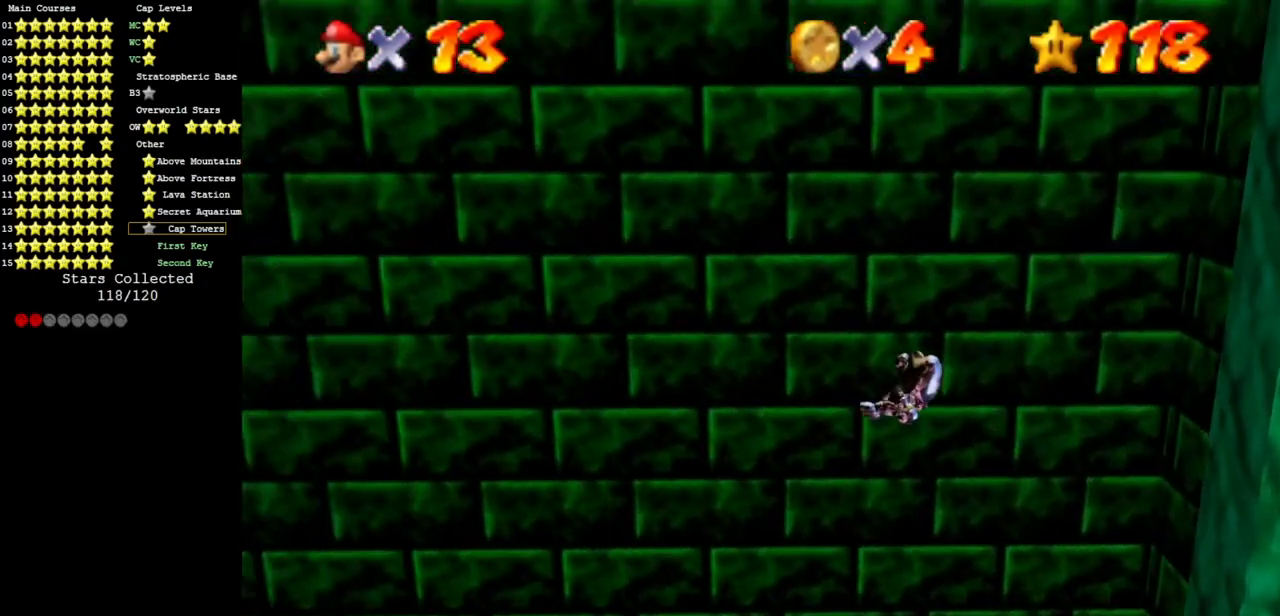
{"buttons": [], "left_stick": "left", "events": [[116, "C_DOWN", "up"], [116, "C_RIGHT", "up"]]}
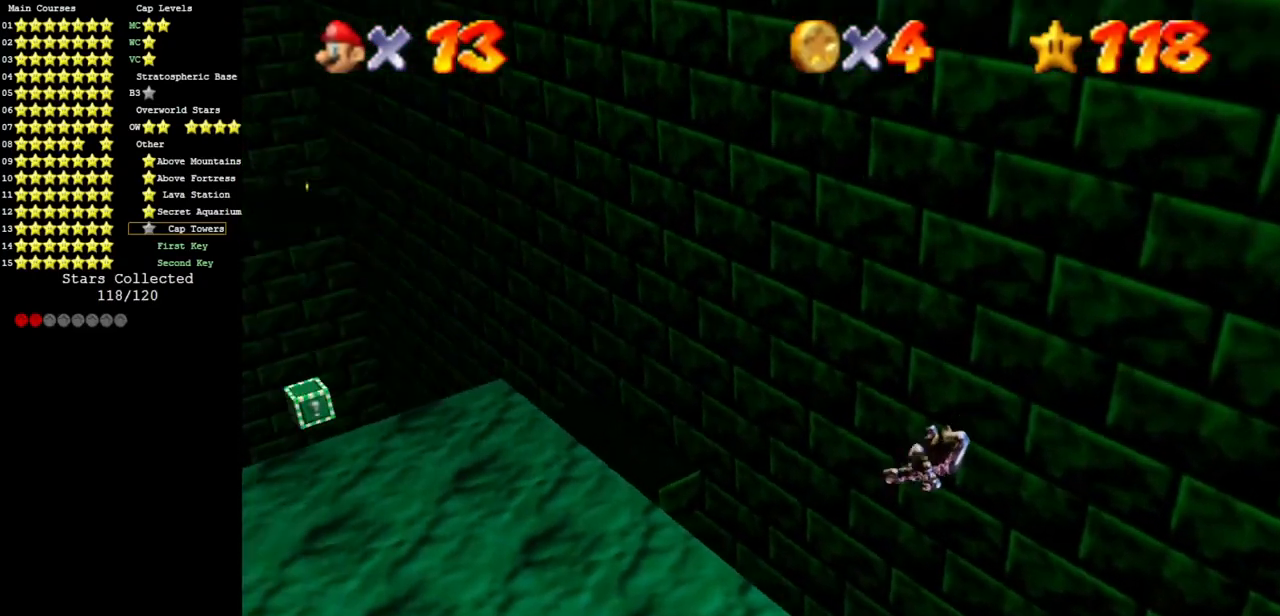
{"buttons": [], "left_stick": "up-left", "events": [[217, "left_stick", "up-left"]]}
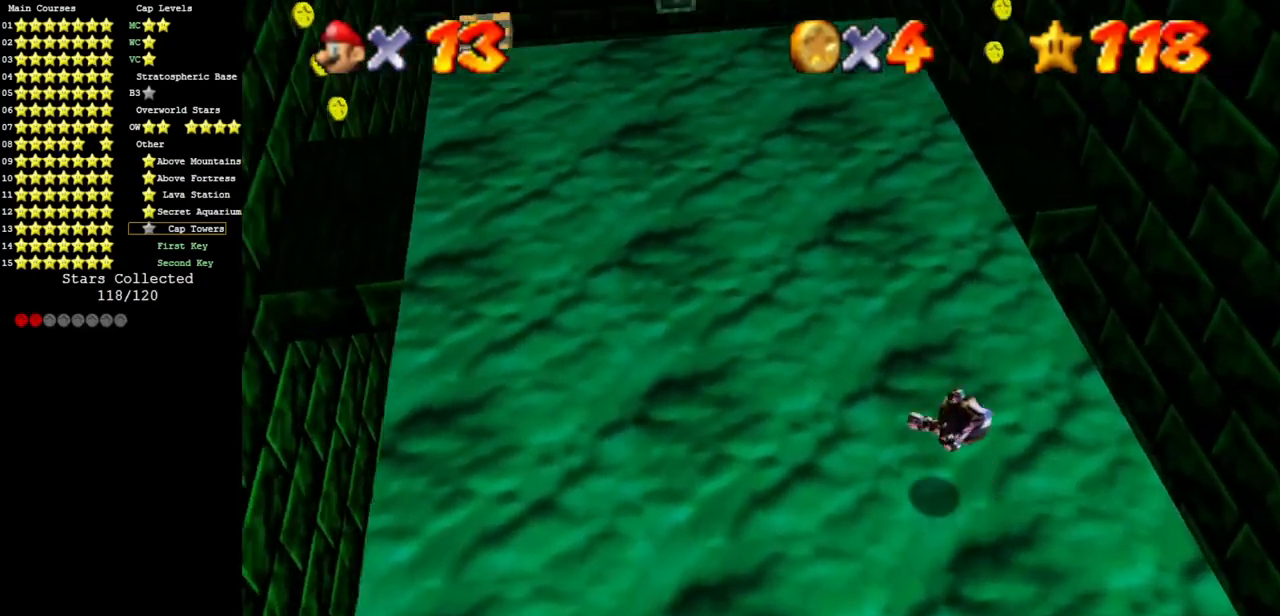
{"buttons": [], "left_stick": "up-left", "events": []}
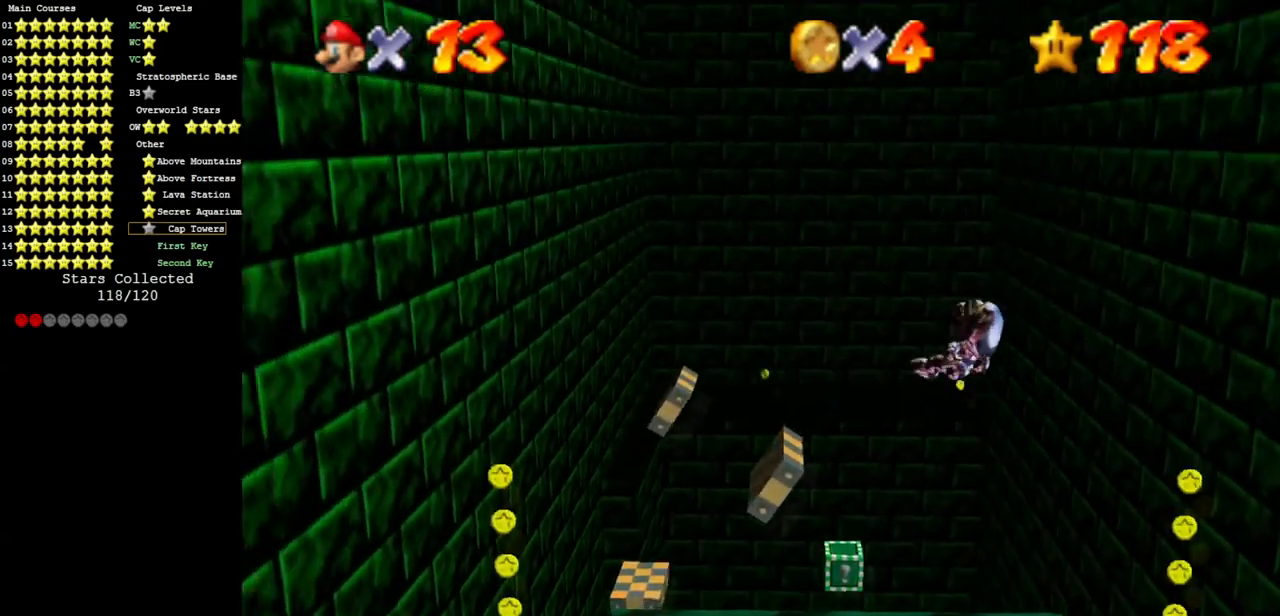
{"buttons": [], "left_stick": "up-left", "events": []}
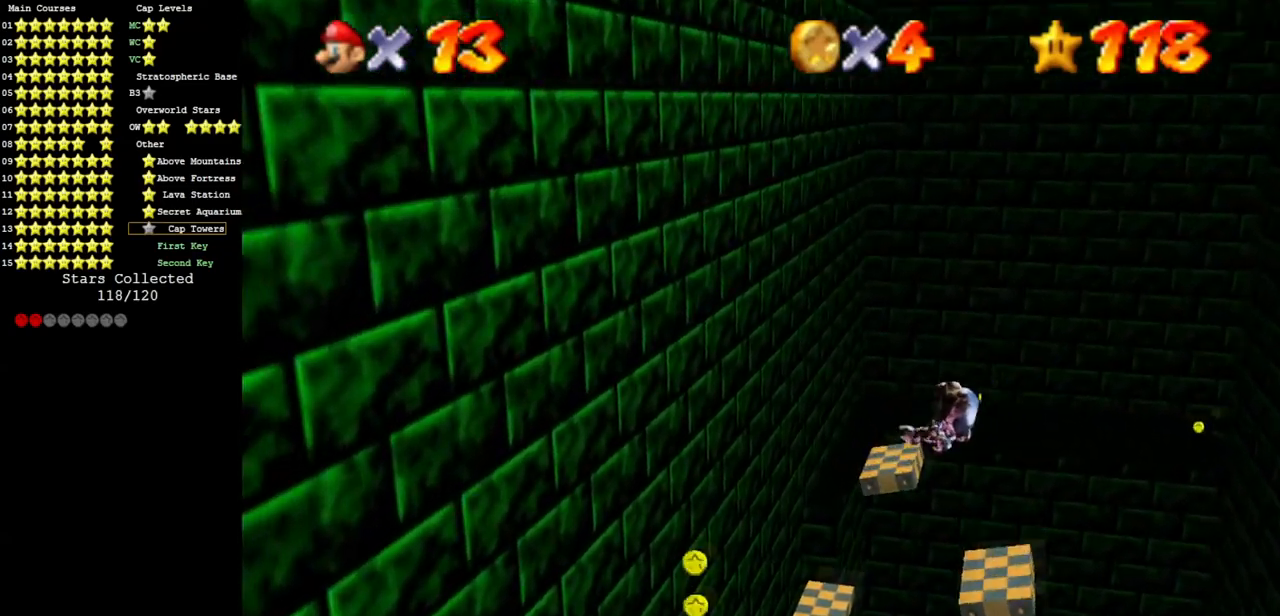
{"buttons": [], "left_stick": "up-left", "events": []}
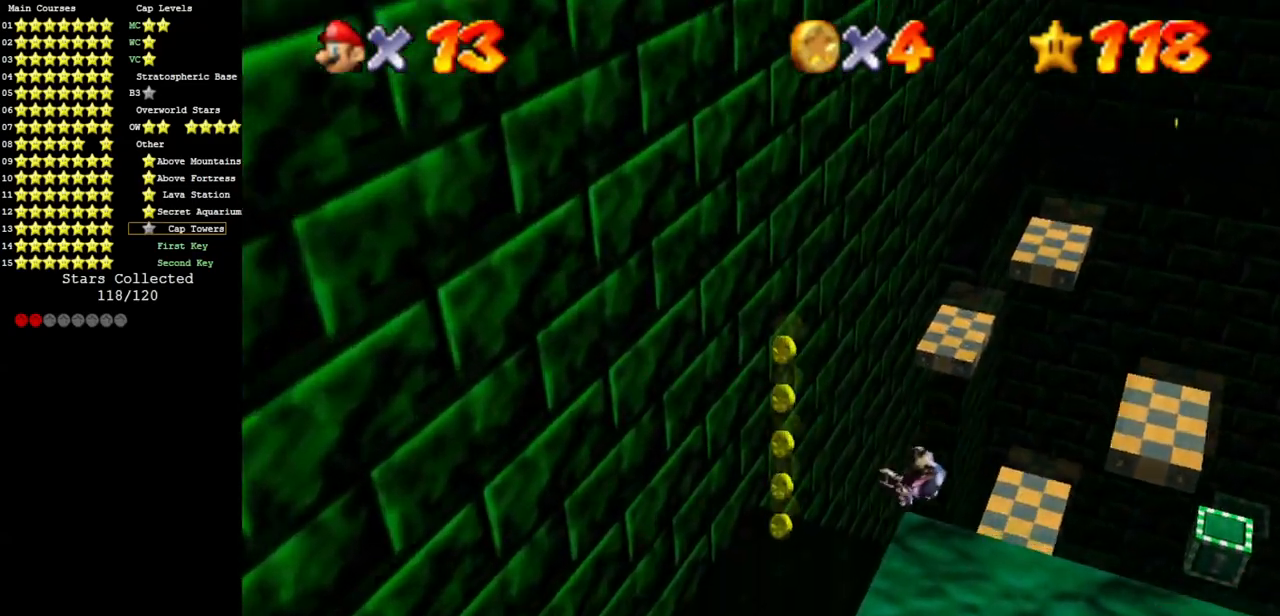
{"buttons": [], "left_stick": "down-right", "events": [[417, "left_stick", "up-right"], [467, "left_stick", "down-right"]]}
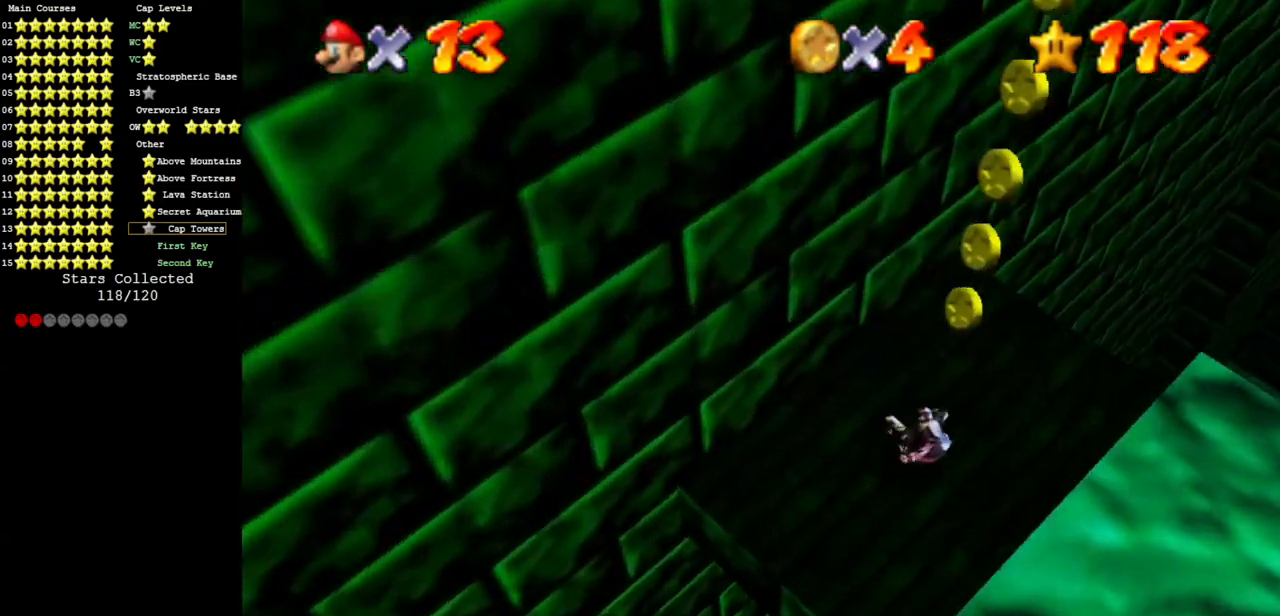
{"buttons": ["C_LEFT", "C_UP"], "left_stick": "right", "events": [[183, "C_DOWN", "down"], [183, "C_LEFT", "down"], [300, "C_LEFT", "up"], [333, "C_DOWN", "up"], [417, "C_LEFT", "down"], [417, "left_stick", "right"], [467, "C_UP", "down"]]}
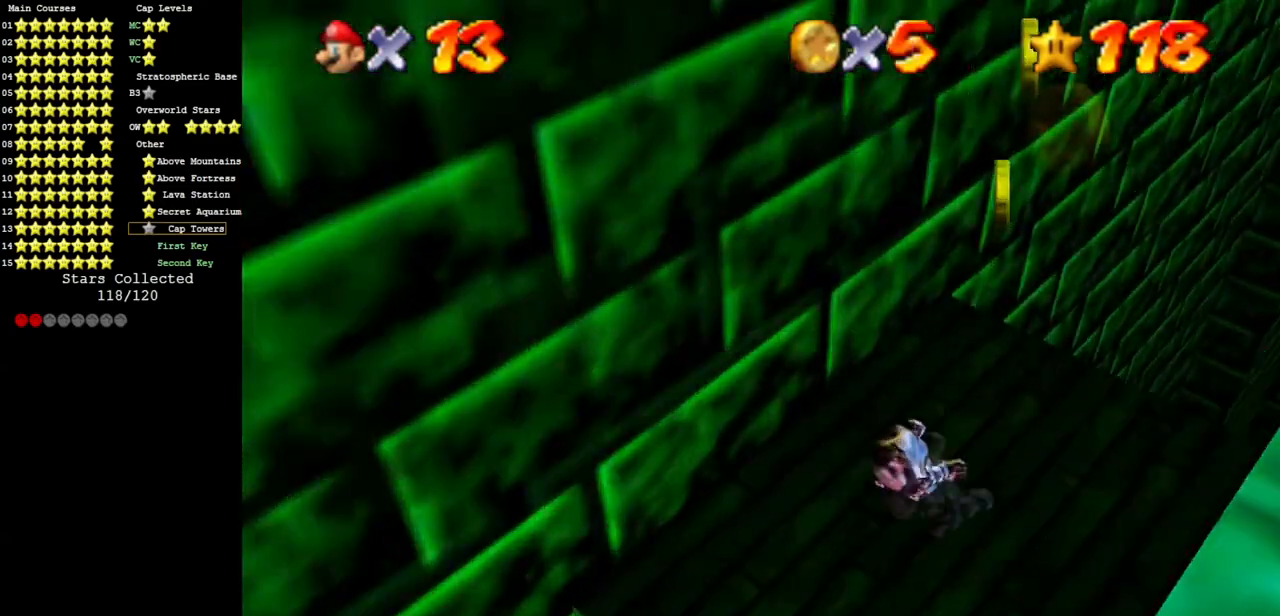
{"buttons": [], "left_stick": "right", "events": [[84, "C_DOWN", "down"], [84, "C_LEFT", "up"], [84, "C_UP", "up"], [117, "C_DOWN", "up"]]}